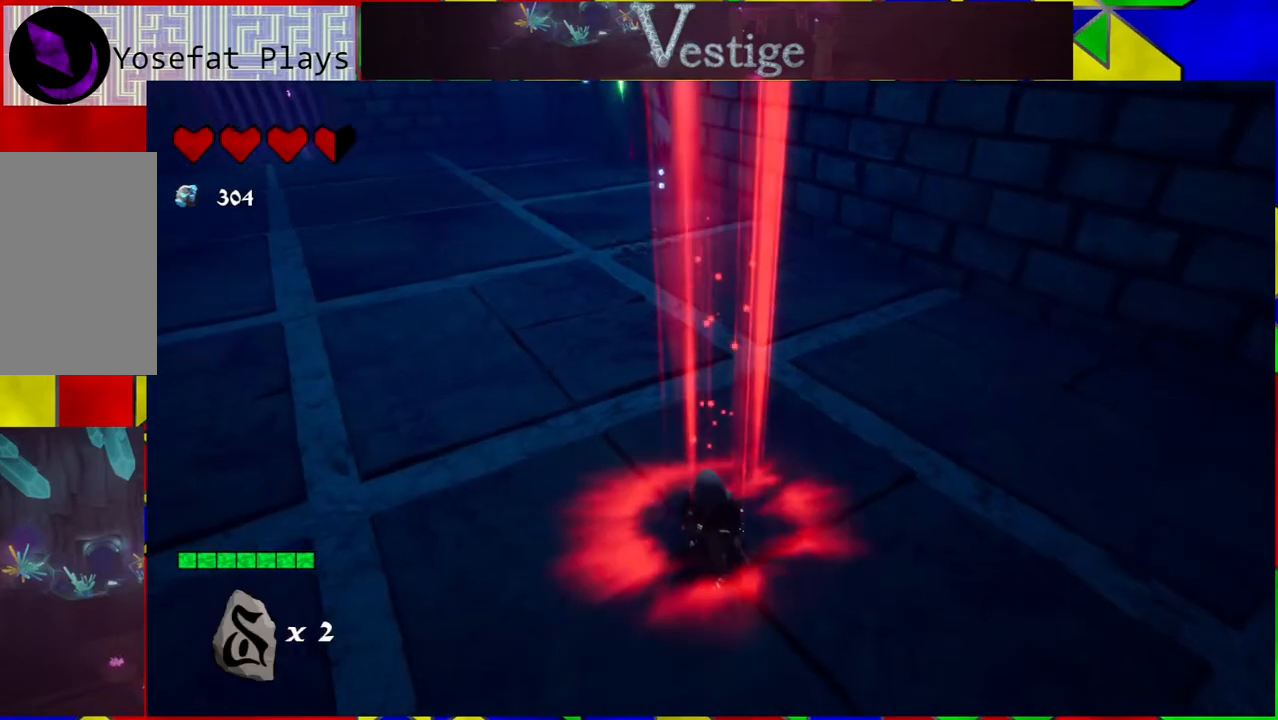
Gameplay with a controller (Nintendo layout); each line is a JSON object with the inputs held at the frame after it. "events" lists button and stick changes between this image and that frame as [ms after this image, input, new state], when the widget could be followed in between.
{"buttons": [], "left_stick": "down", "right_stick": "center", "events": [[83, "right_stick", "left"], [167, "right_stick", "up-left"], [267, "right_stick", "center"]]}
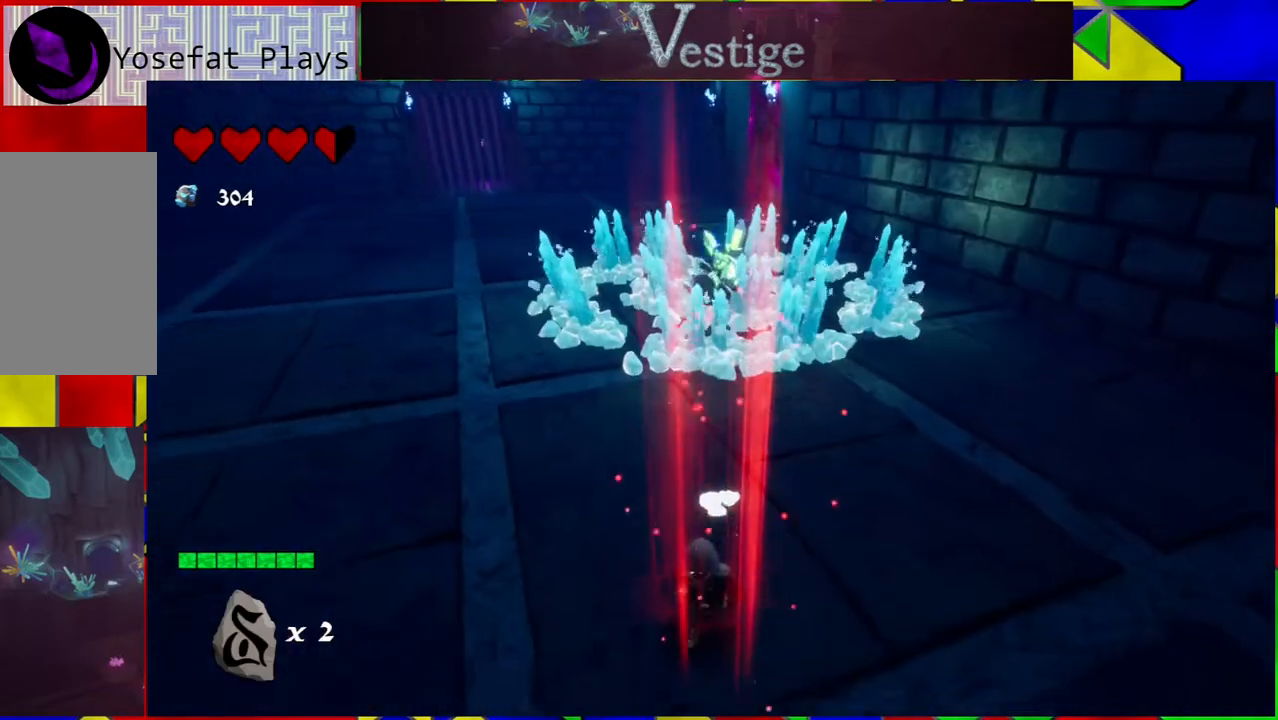
{"buttons": [], "left_stick": "up", "right_stick": "center", "events": [[33, "left_stick", "left"], [167, "left_stick", "up-left"], [267, "left_stick", "up"]]}
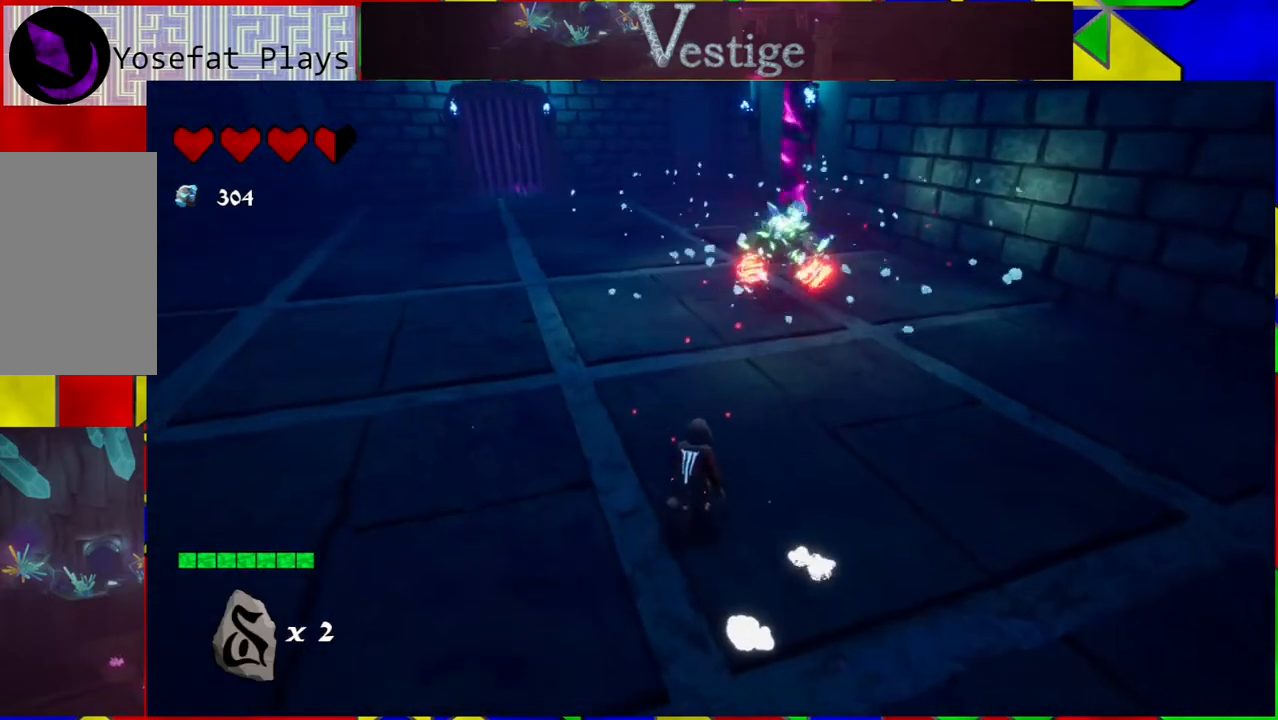
{"buttons": [], "left_stick": "up", "right_stick": "center", "events": []}
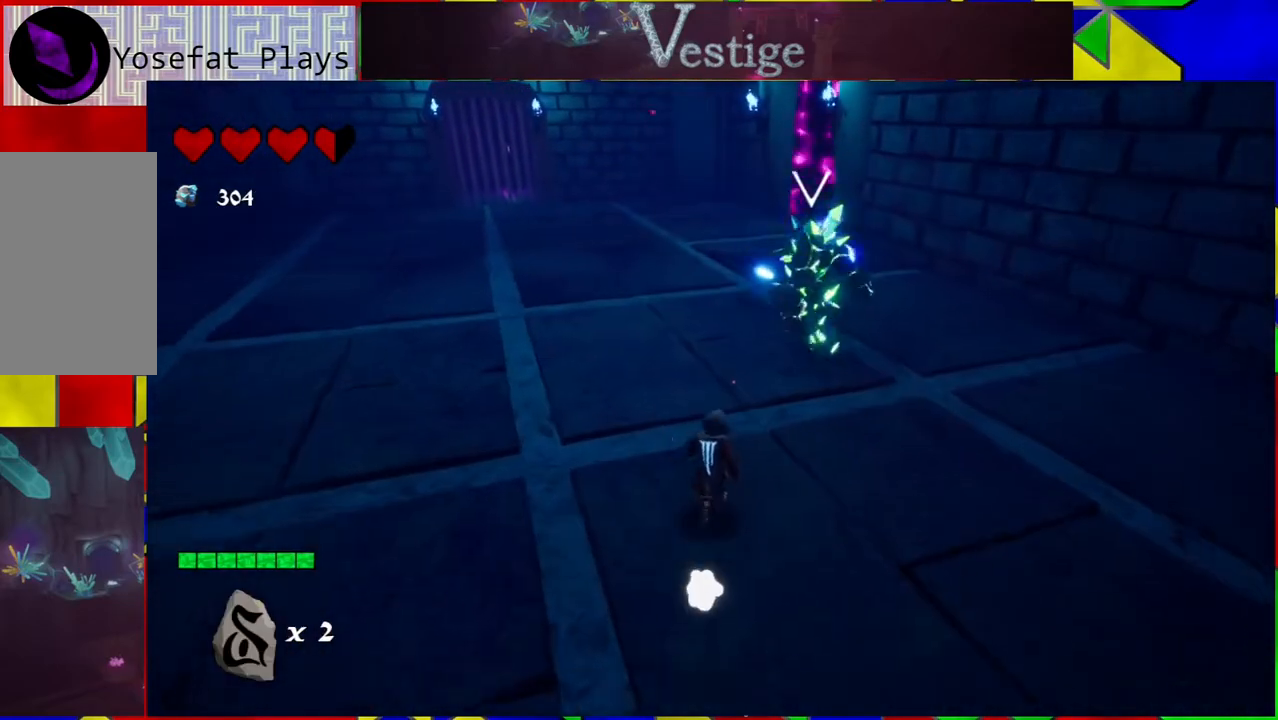
{"buttons": [], "left_stick": "up", "right_stick": "center", "events": [[400, "Y", "down"], [467, "Y", "up"]]}
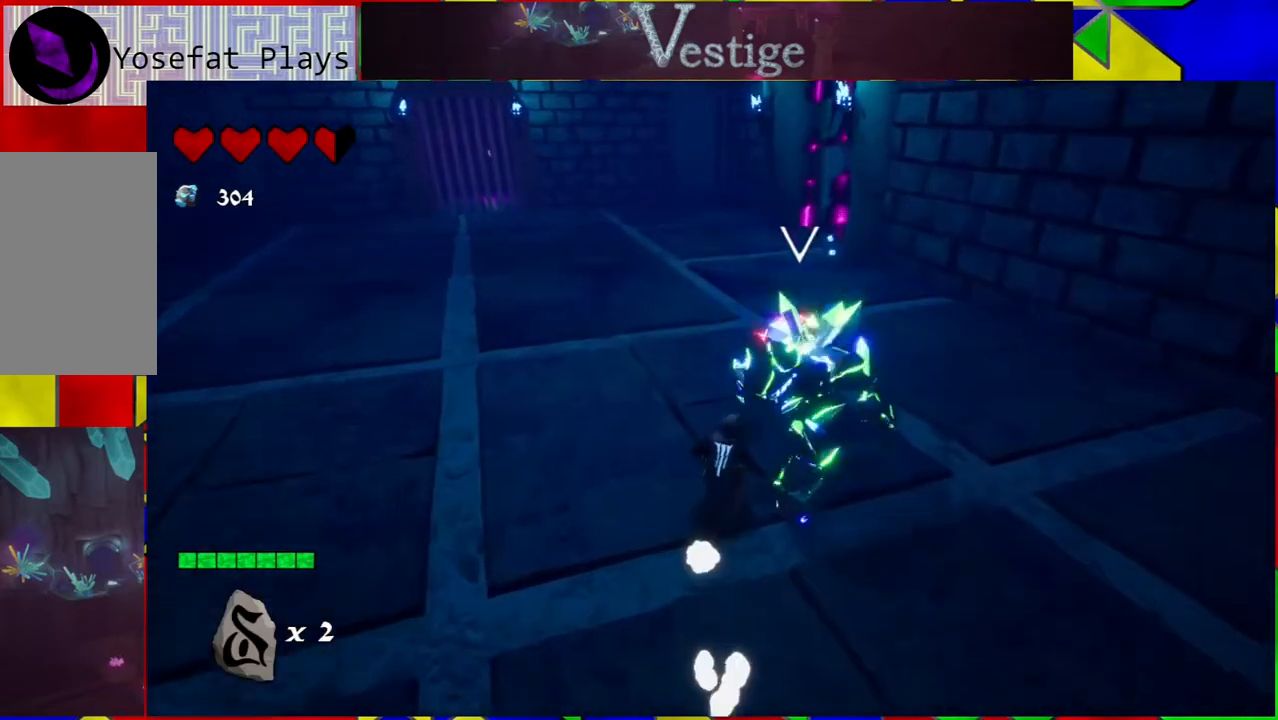
{"buttons": ["Y"], "left_stick": "center", "right_stick": "center", "events": [[50, "Y", "down"], [117, "Y", "up"], [200, "left_stick", "center"], [217, "Y", "down"], [283, "Y", "up"], [350, "Y", "down"], [433, "Y", "up"], [500, "Y", "down"]]}
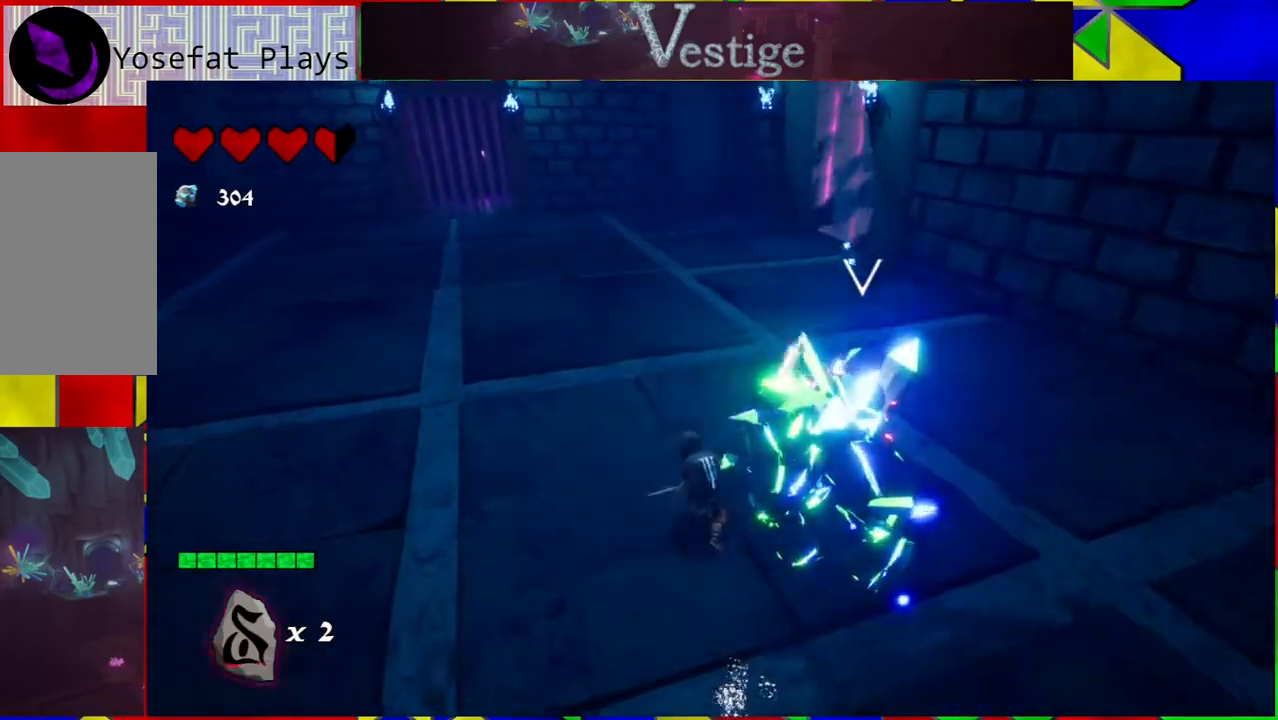
{"buttons": ["R2"], "left_stick": "up-left", "right_stick": "center", "events": [[83, "Y", "up"], [83, "left_stick", "up-left"], [400, "R2", "down"]]}
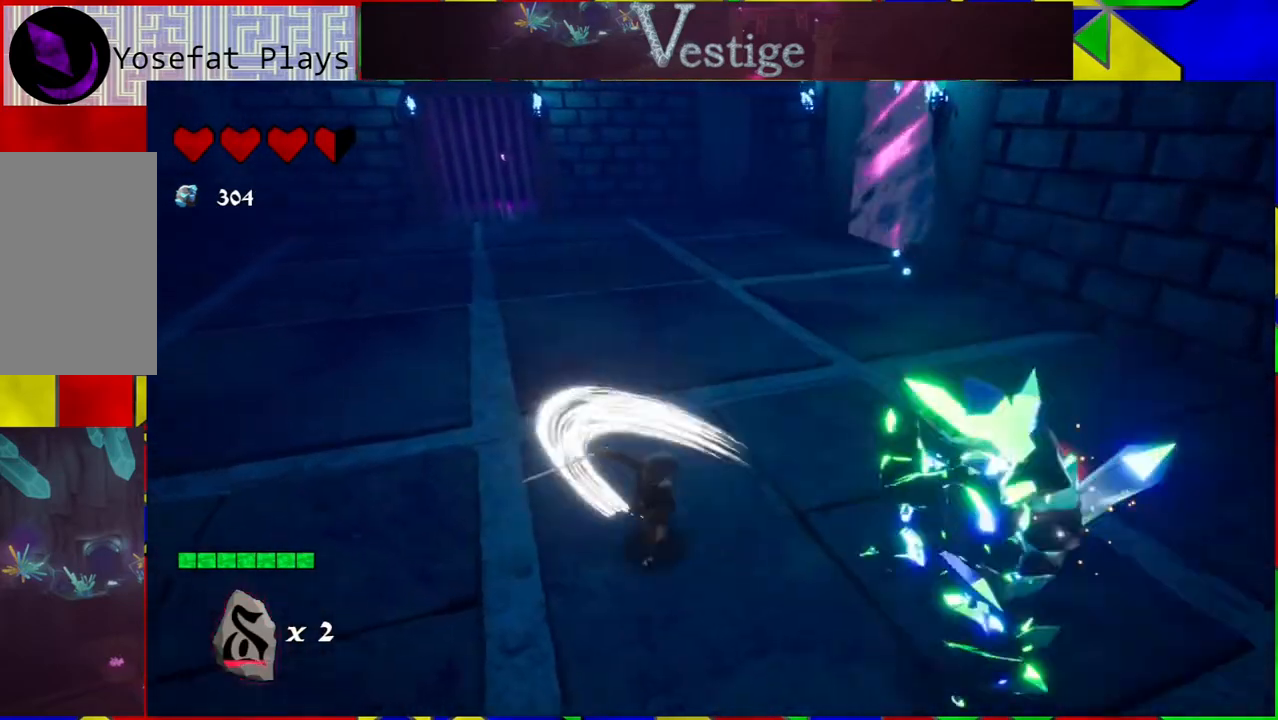
{"buttons": [], "left_stick": "up-left", "right_stick": "right", "events": [[17, "R2", "up"], [300, "right_stick", "right"]]}
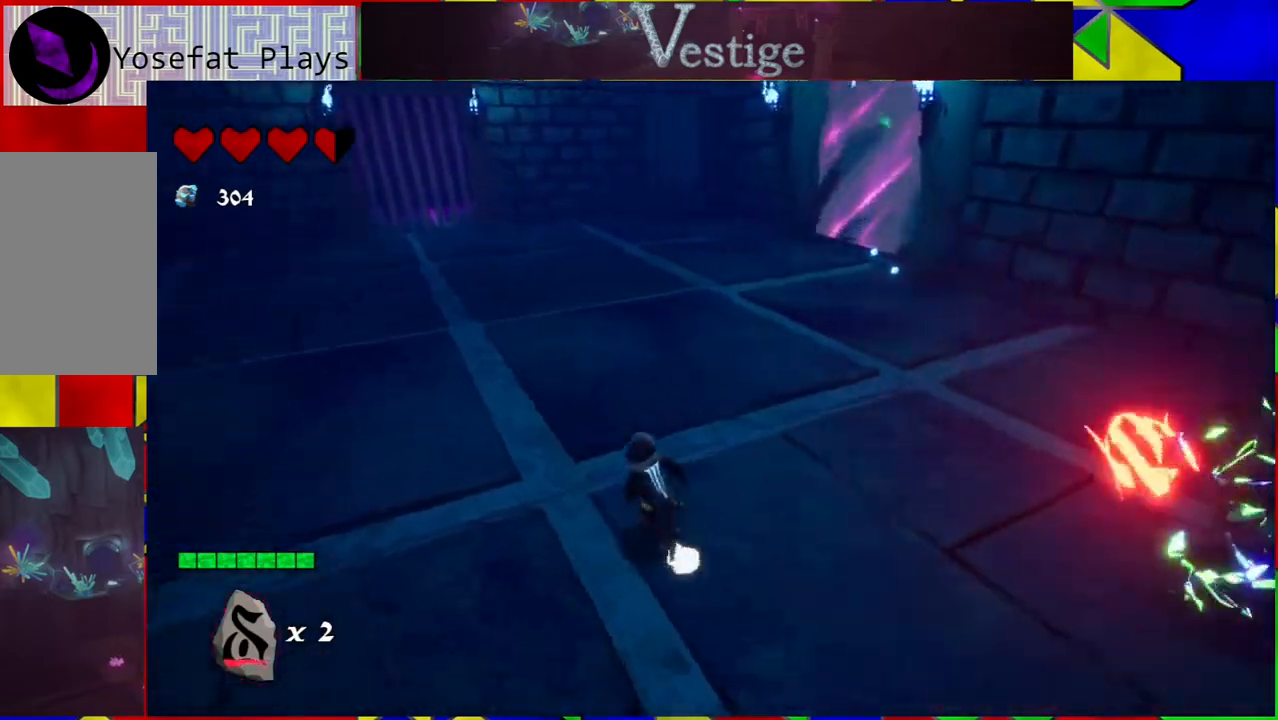
{"buttons": ["R2"], "left_stick": "down-left", "right_stick": "right", "events": [[33, "left_stick", "left"], [300, "left_stick", "down-left"], [350, "R2", "down"]]}
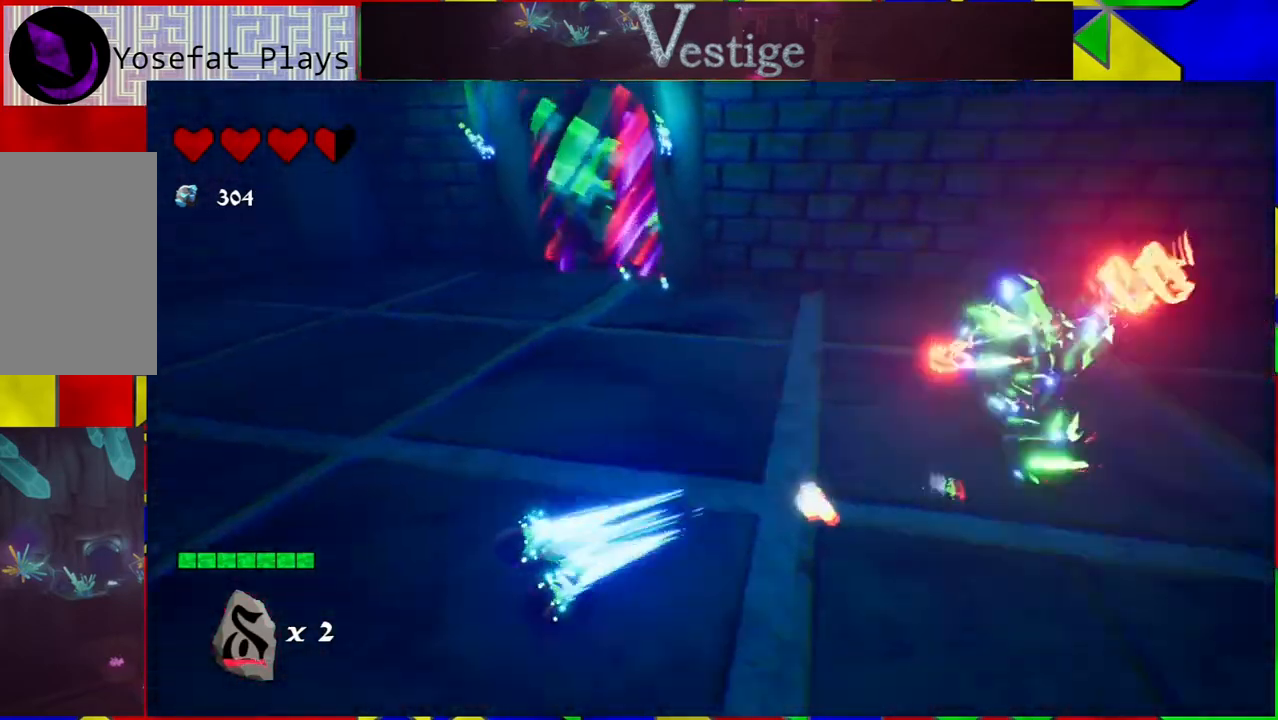
{"buttons": [], "left_stick": "up-left", "right_stick": "down-right", "events": [[33, "R2", "up"], [100, "right_stick", "center"], [350, "left_stick", "right"], [400, "right_stick", "down-right"], [500, "left_stick", "up-left"]]}
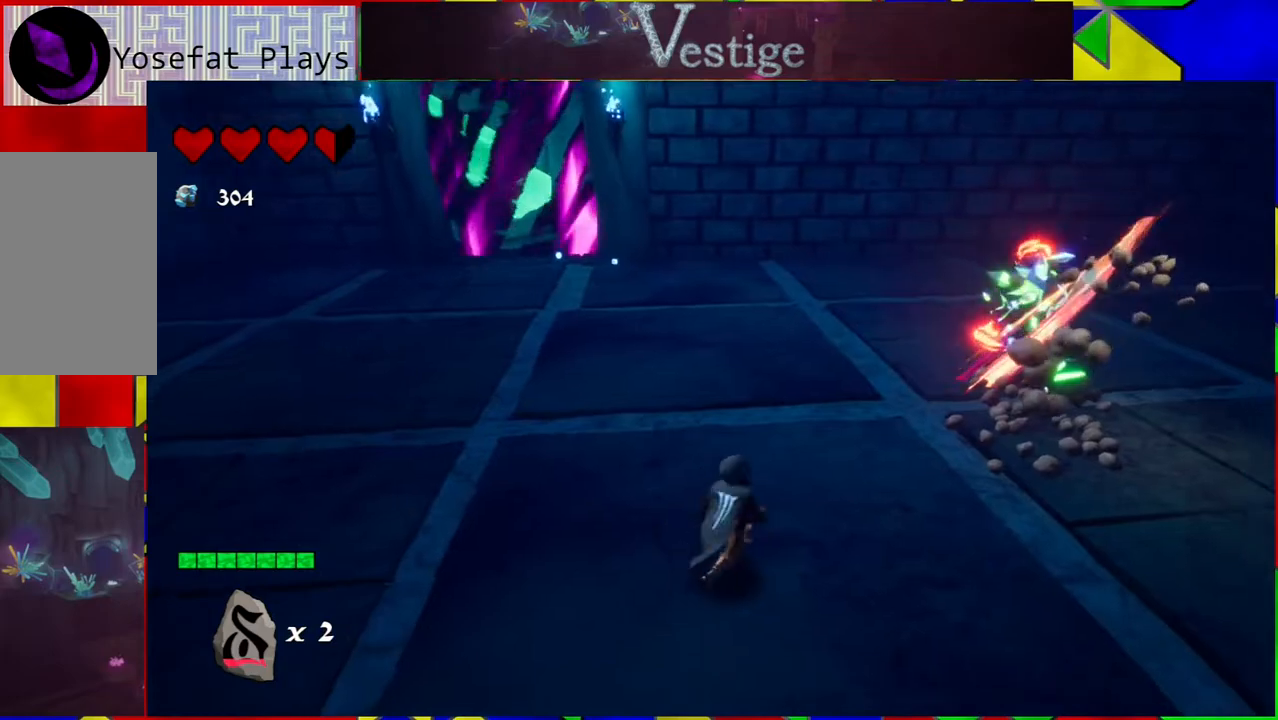
{"buttons": [], "left_stick": "down-left", "right_stick": "right", "events": [[33, "left_stick", "left"], [83, "right_stick", "center"], [217, "left_stick", "down-left"], [267, "right_stick", "right"]]}
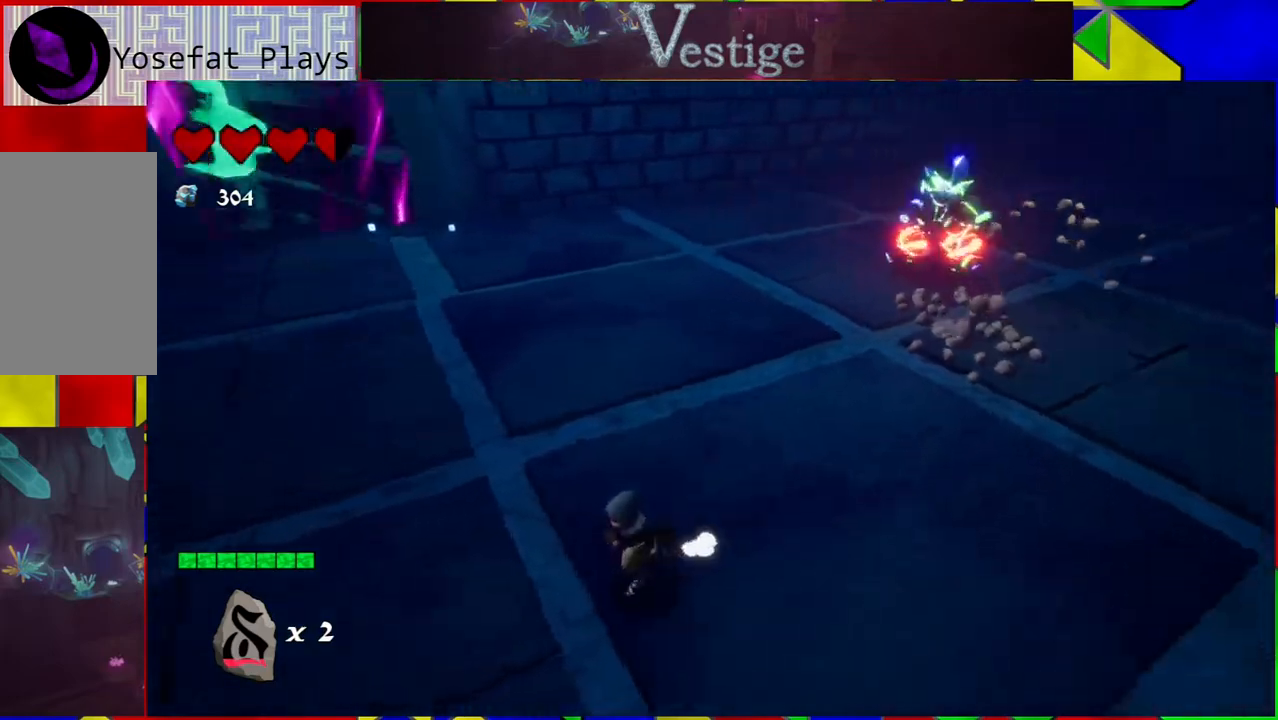
{"buttons": [], "left_stick": "left", "right_stick": "center", "events": [[117, "right_stick", "up-right"], [267, "right_stick", "center"], [433, "left_stick", "left"]]}
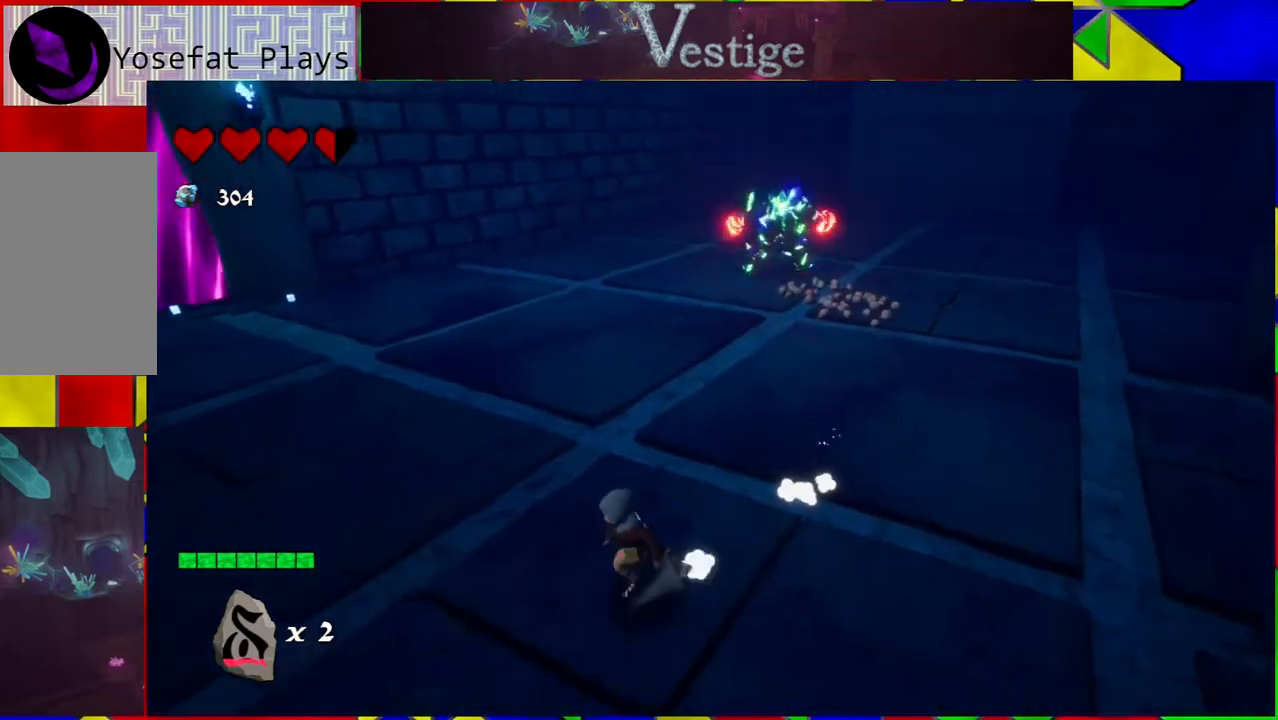
{"buttons": [], "left_stick": "left", "right_stick": "center", "events": []}
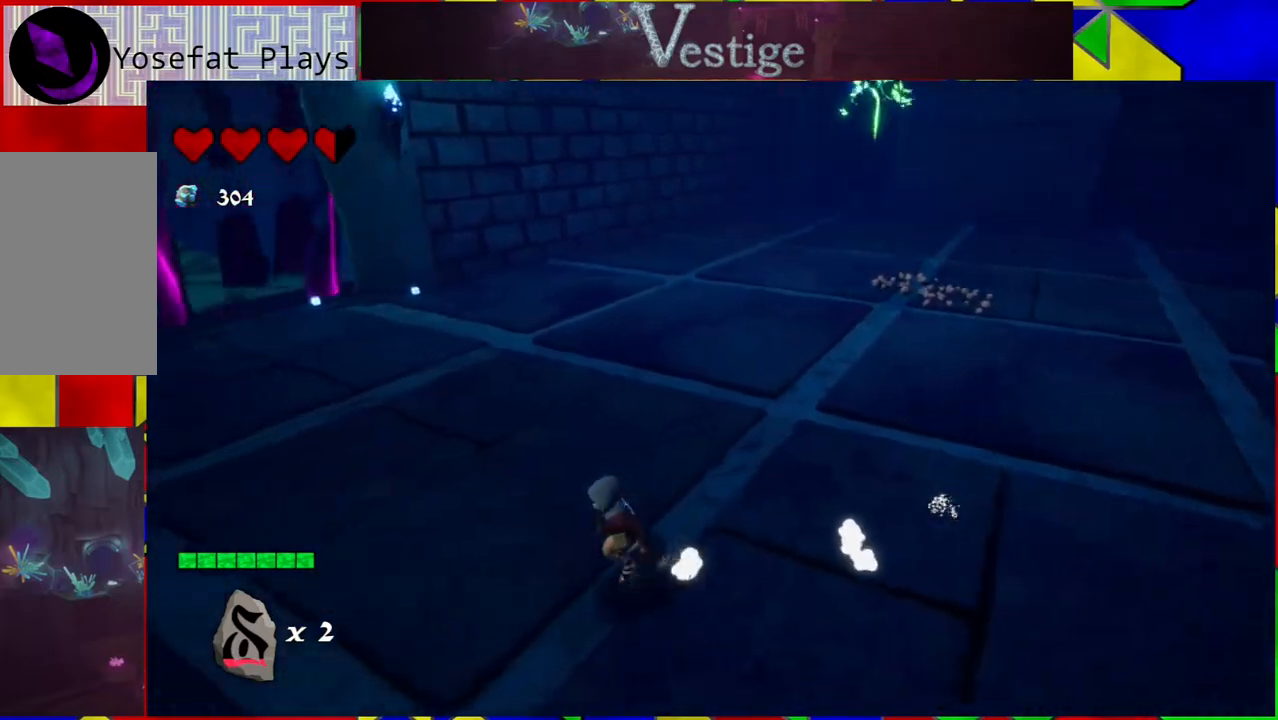
{"buttons": [], "left_stick": "up-left", "right_stick": "right", "events": [[367, "right_stick", "right"], [417, "left_stick", "up-left"]]}
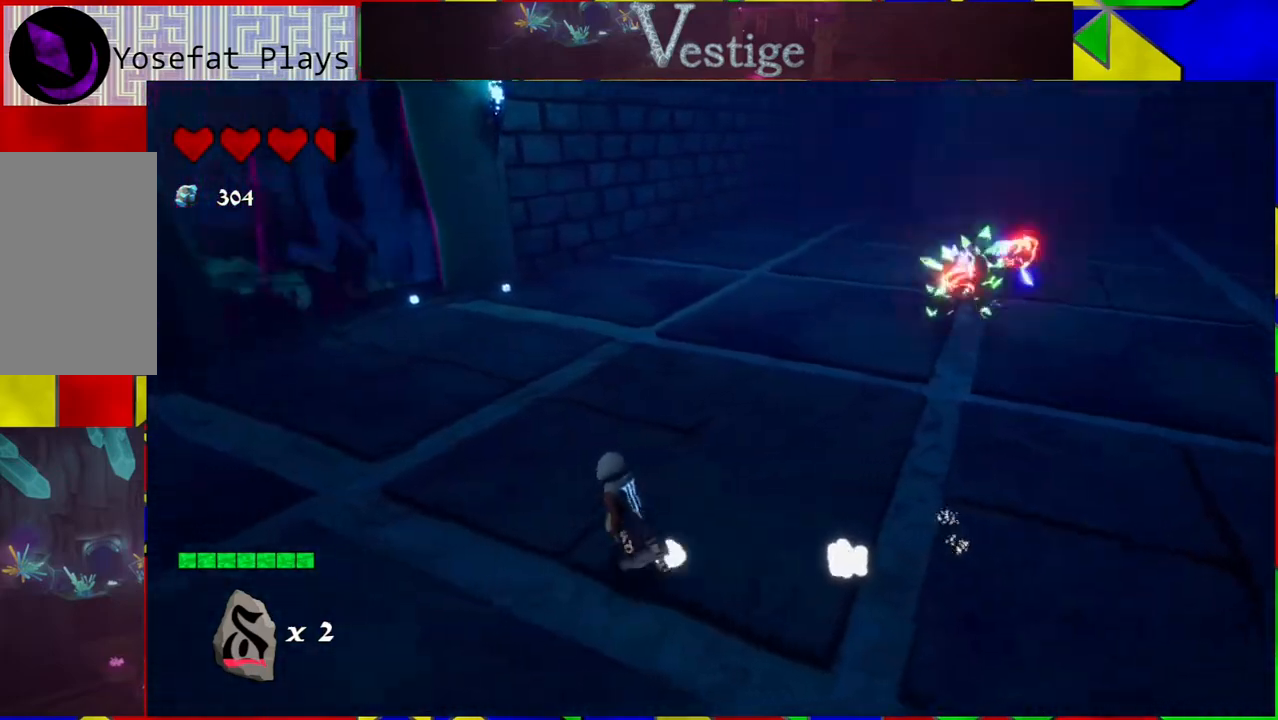
{"buttons": [], "left_stick": "up", "right_stick": "right", "events": [[33, "left_stick", "up"]]}
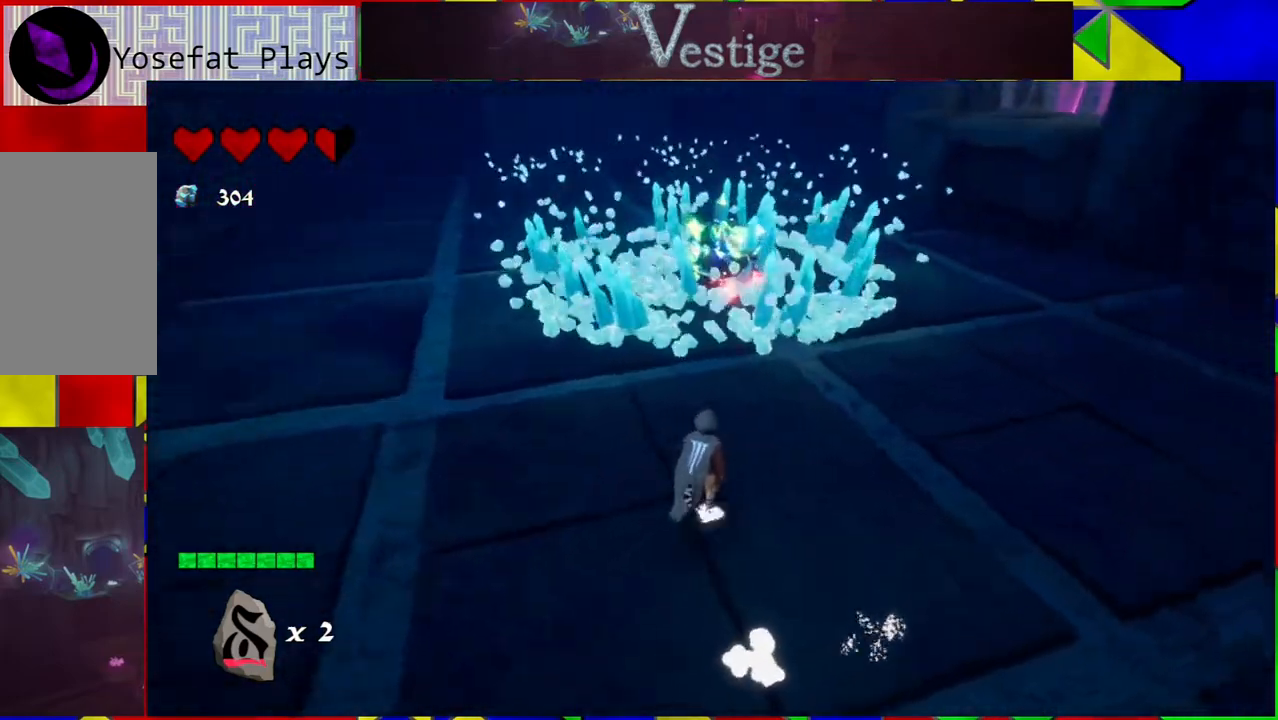
{"buttons": [], "left_stick": "up-left", "right_stick": "center", "events": [[17, "right_stick", "center"], [183, "R2", "down"], [350, "R2", "up"], [383, "left_stick", "up-left"]]}
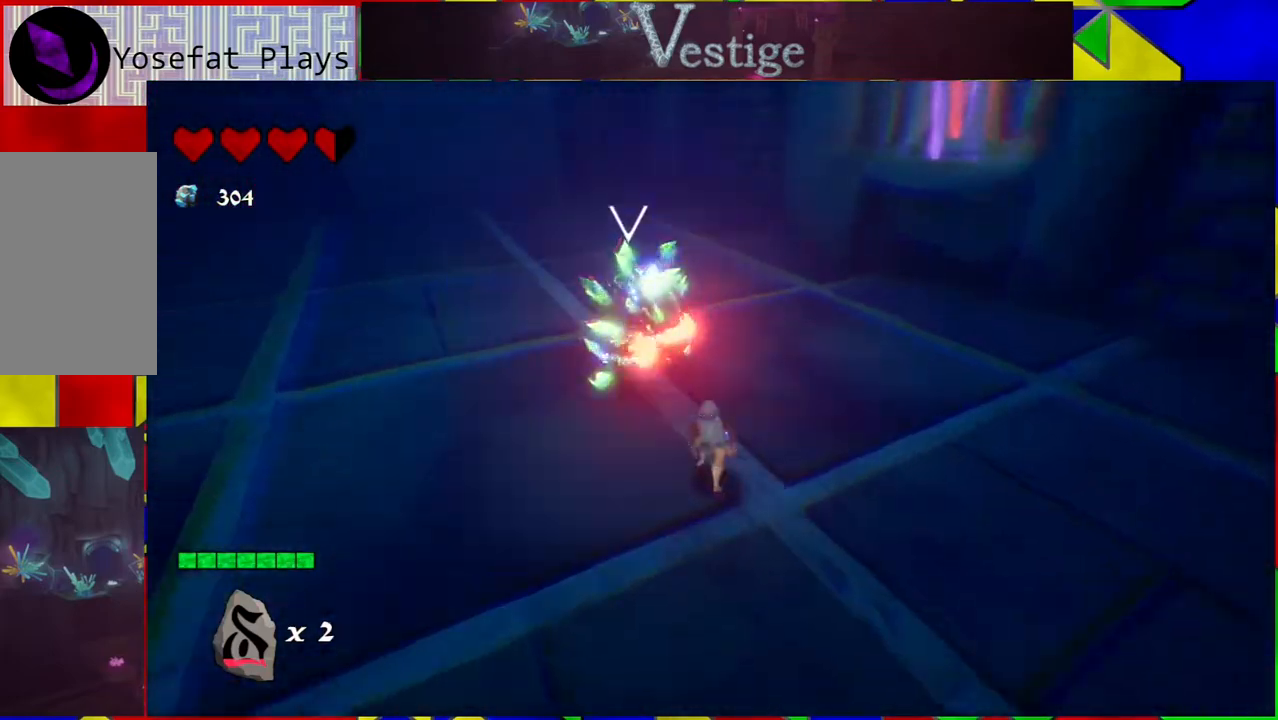
{"buttons": [], "left_stick": "up-left", "right_stick": "center", "events": [[100, "Y", "down"], [200, "Y", "up"], [267, "Y", "down"], [317, "Y", "up"], [383, "Y", "down"], [467, "Y", "up"]]}
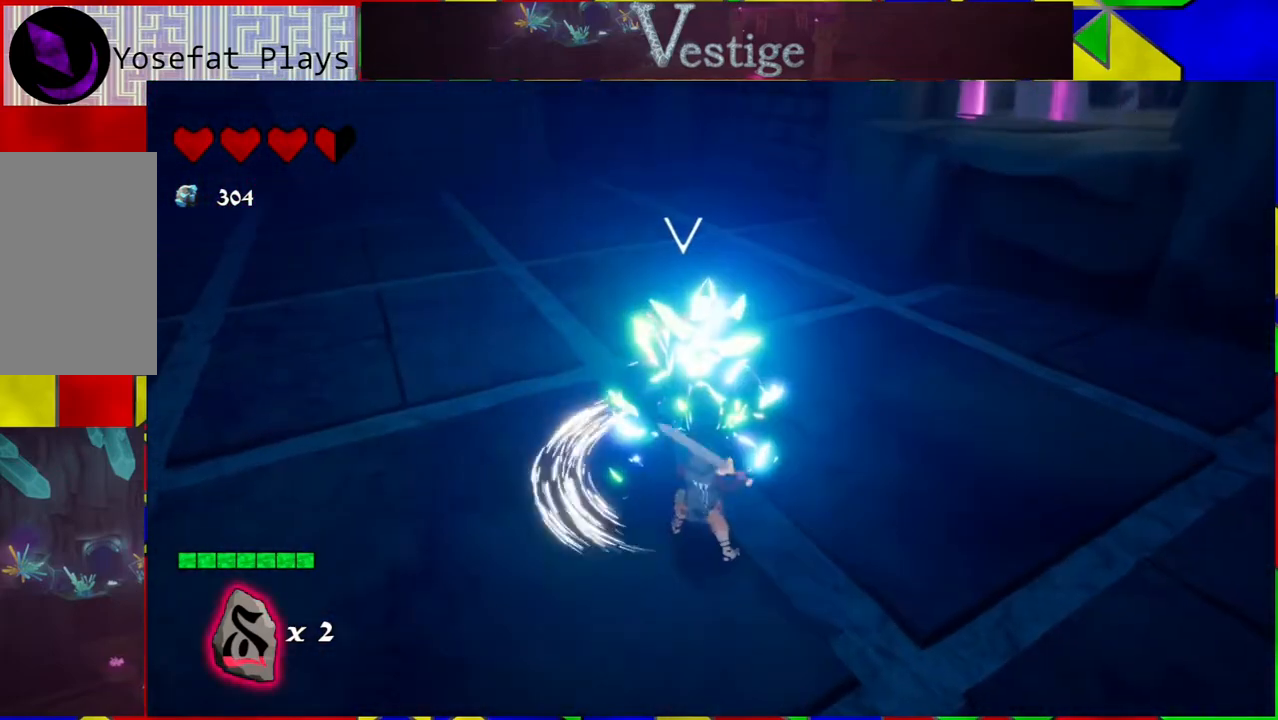
{"buttons": ["Y"], "left_stick": "up", "right_stick": "center", "events": [[50, "left_stick", "up"], [67, "Y", "down"], [150, "Y", "up"], [217, "Y", "down"], [333, "Y", "up"], [383, "Y", "down"], [467, "Y", "up"], [500, "Y", "down"]]}
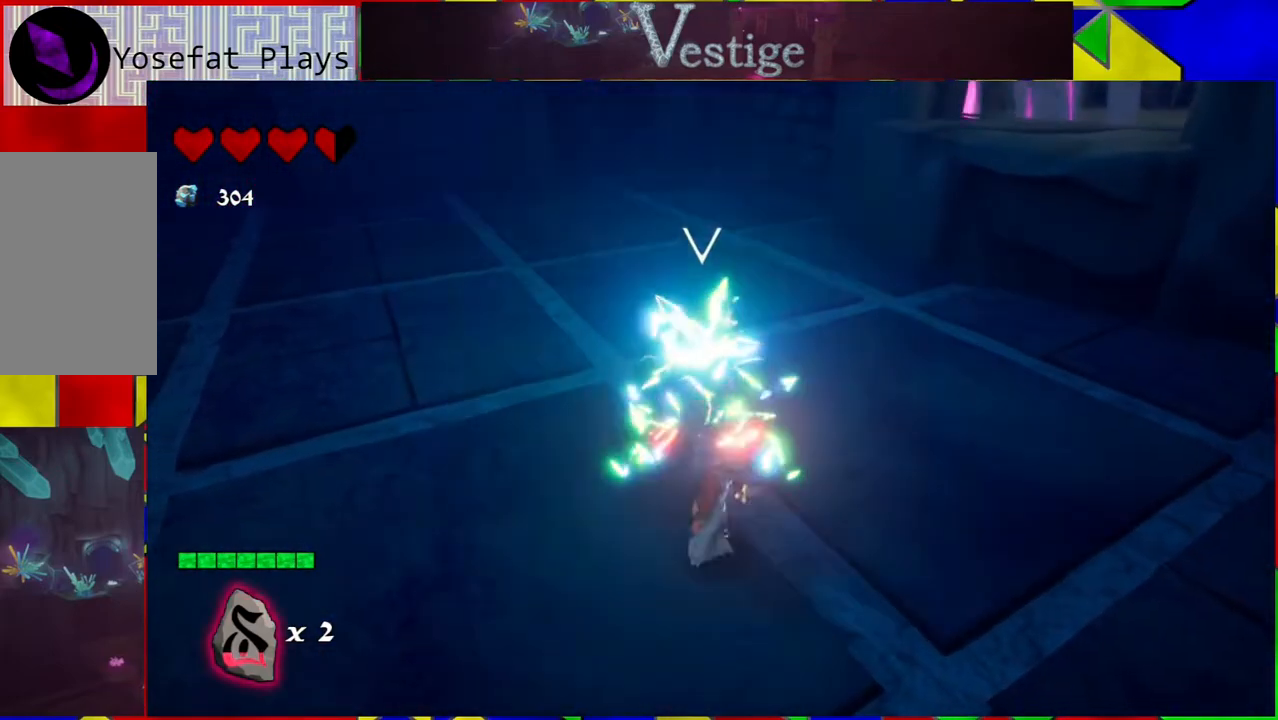
{"buttons": [], "left_stick": "left", "right_stick": "center", "events": [[117, "Y", "up"], [133, "left_stick", "up-left"], [183, "Y", "down"], [267, "Y", "up"], [367, "left_stick", "left"]]}
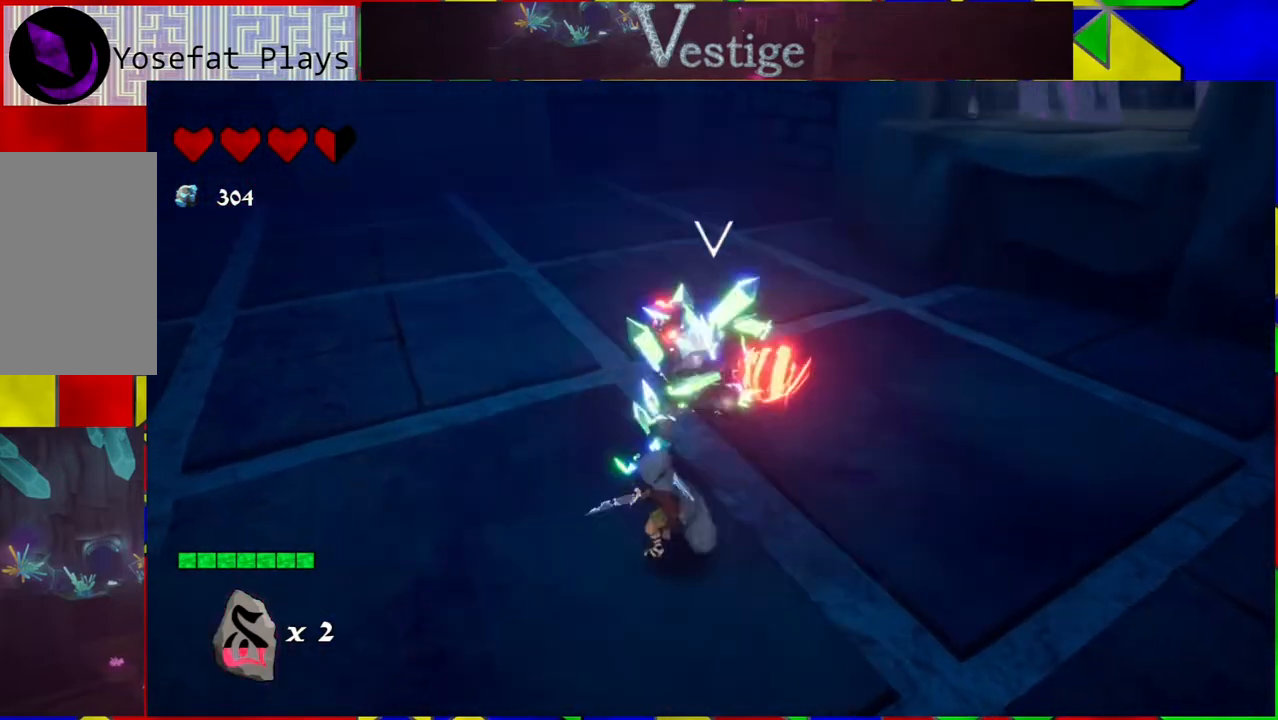
{"buttons": [], "left_stick": "left", "right_stick": "center", "events": [[83, "R2", "down"], [217, "R2", "up"], [283, "R2", "down"], [417, "R2", "up"]]}
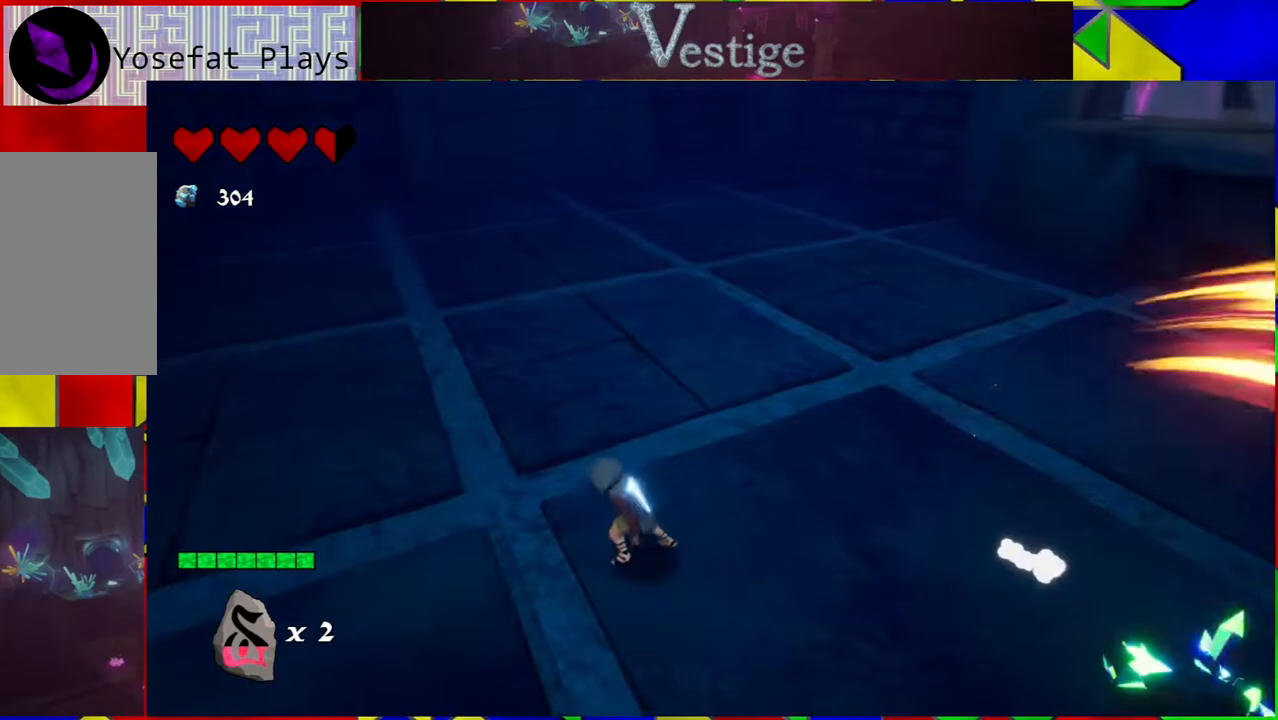
{"buttons": [], "left_stick": "left", "right_stick": "right", "events": [[133, "right_stick", "down-right"], [233, "right_stick", "right"]]}
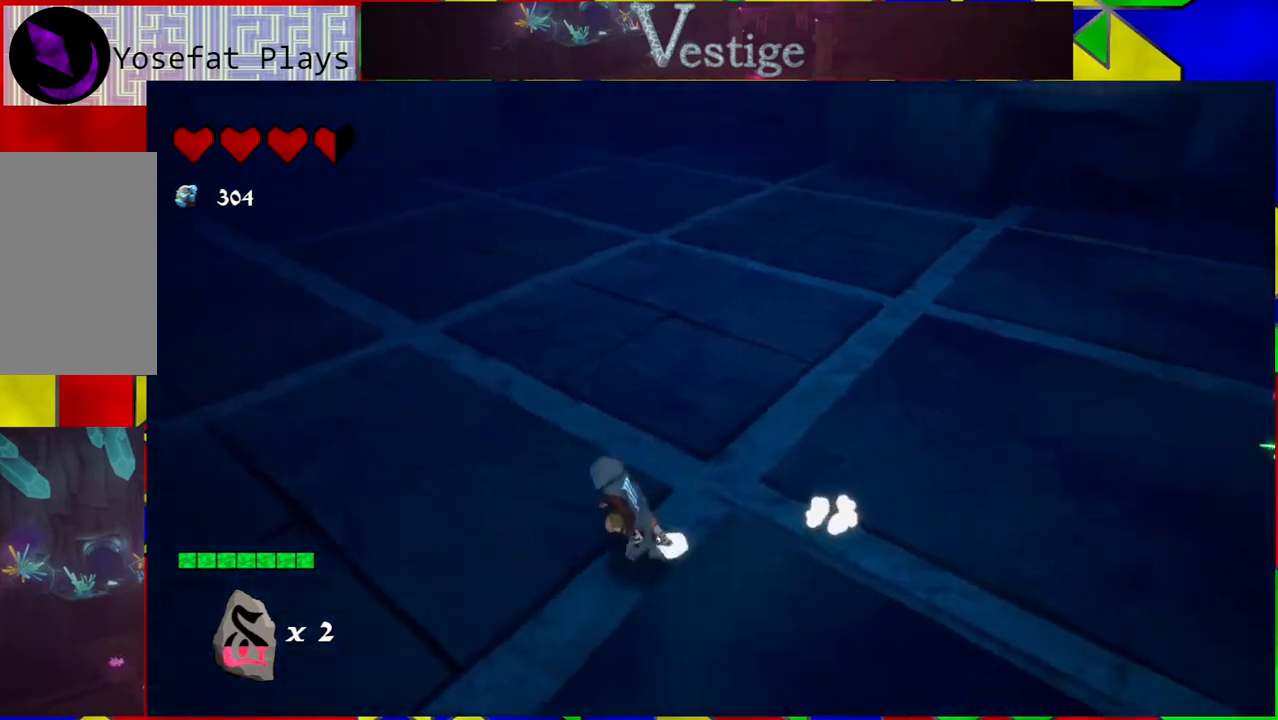
{"buttons": [], "left_stick": "left", "right_stick": "right", "events": []}
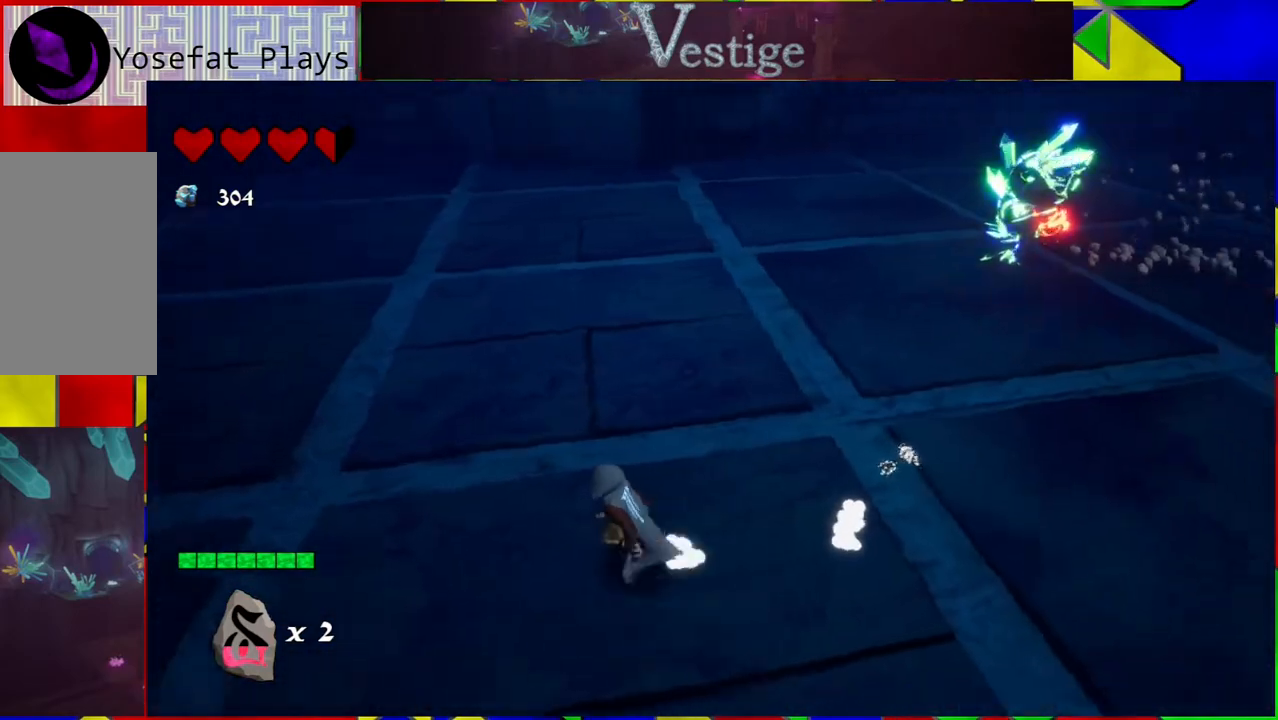
{"buttons": [], "left_stick": "down-left", "right_stick": "center", "events": [[133, "left_stick", "down-left"], [183, "right_stick", "up"], [233, "right_stick", "center"]]}
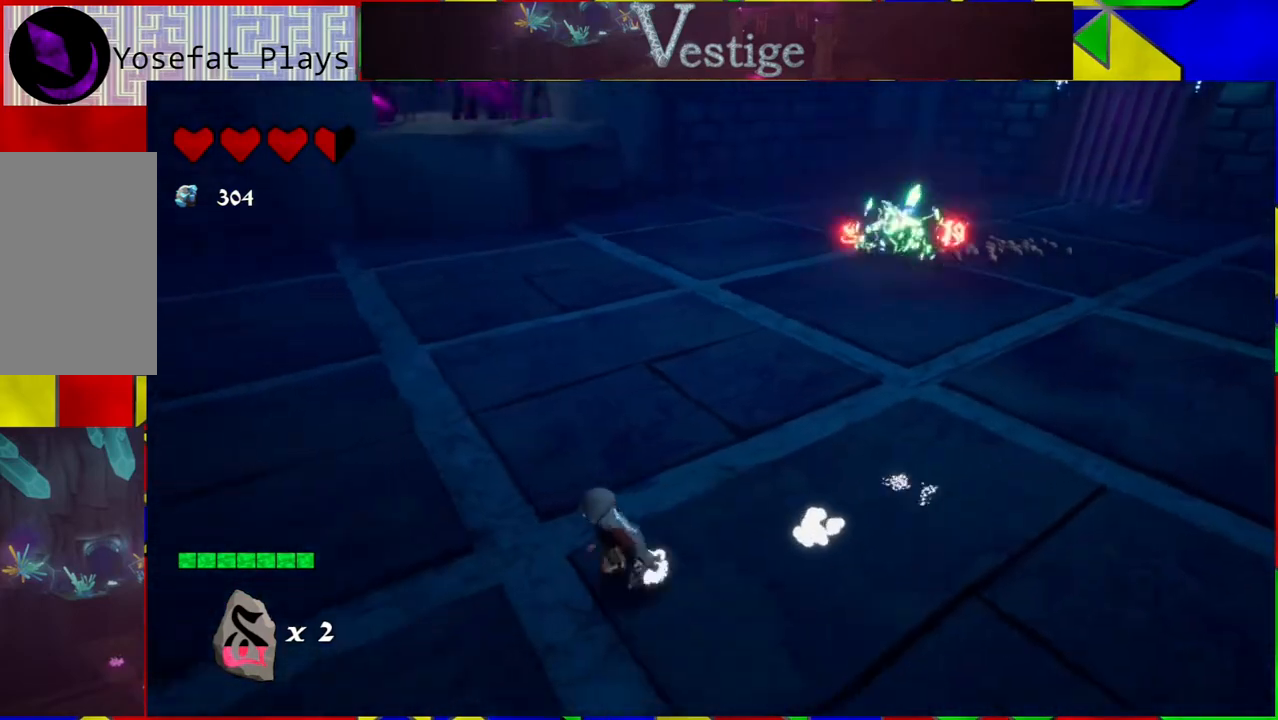
{"buttons": [], "left_stick": "left", "right_stick": "center", "events": [[17, "left_stick", "left"], [200, "right_stick", "right"], [500, "right_stick", "center"]]}
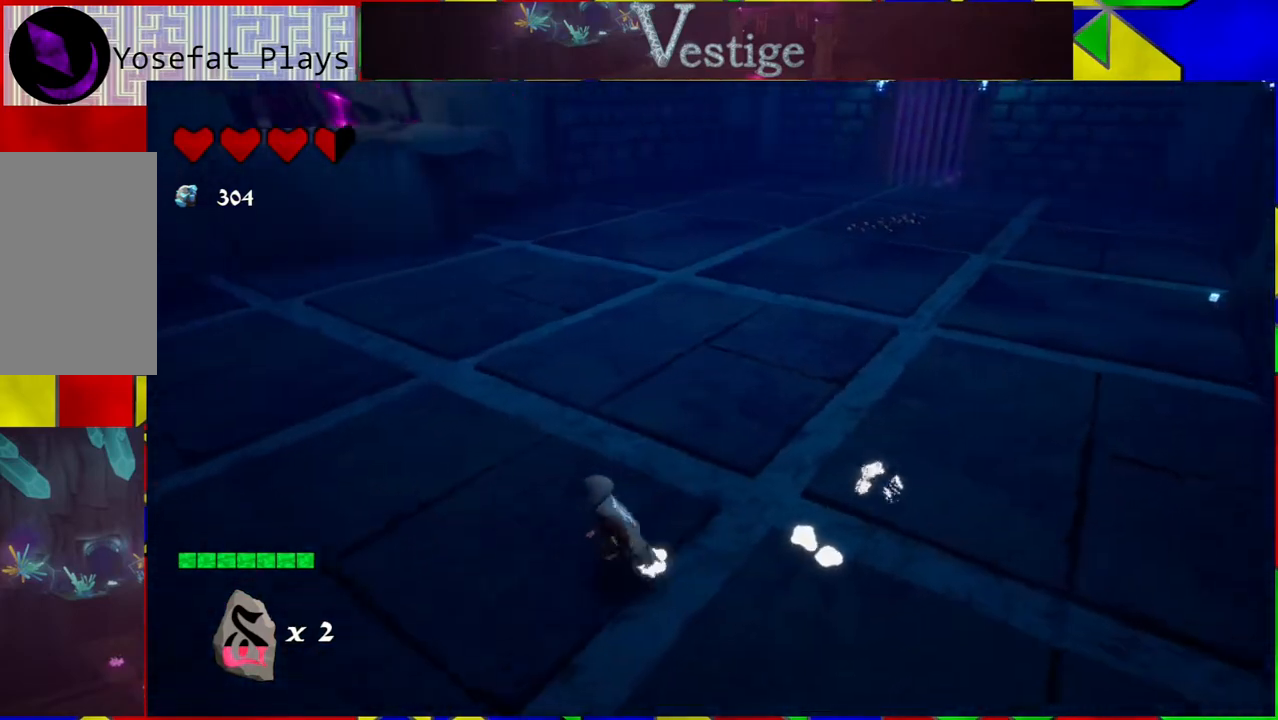
{"buttons": [], "left_stick": "up", "right_stick": "center", "events": [[367, "left_stick", "up"]]}
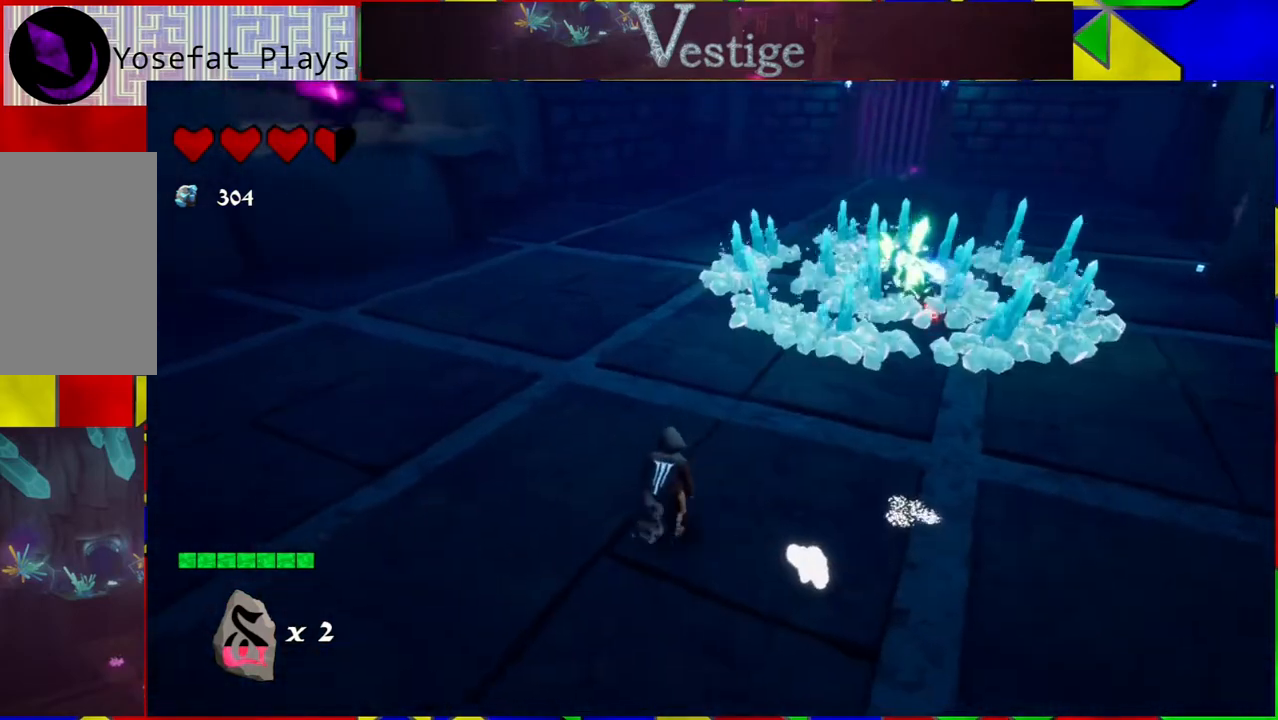
{"buttons": ["R2"], "left_stick": "up", "right_stick": "right", "events": [[83, "right_stick", "right"], [433, "R2", "down"]]}
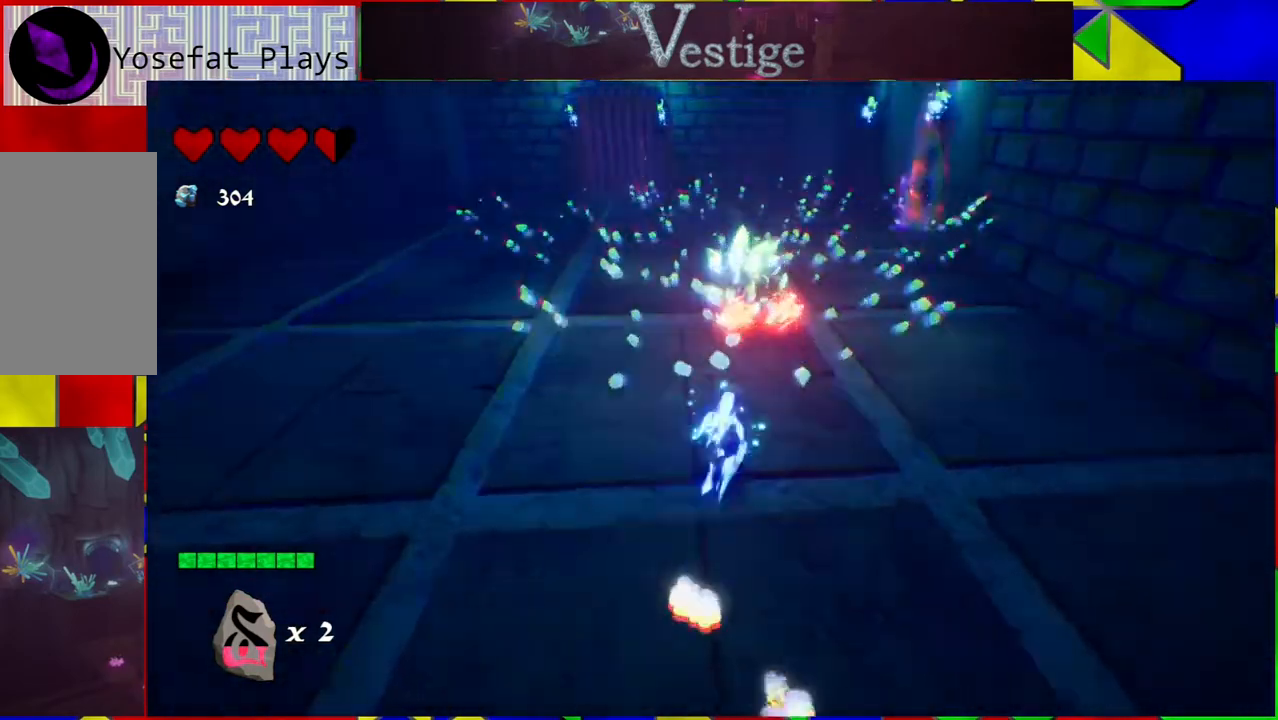
{"buttons": [], "left_stick": "up", "right_stick": "center", "events": [[33, "right_stick", "center"], [67, "R2", "up"], [367, "Y", "down"], [400, "Y", "up"]]}
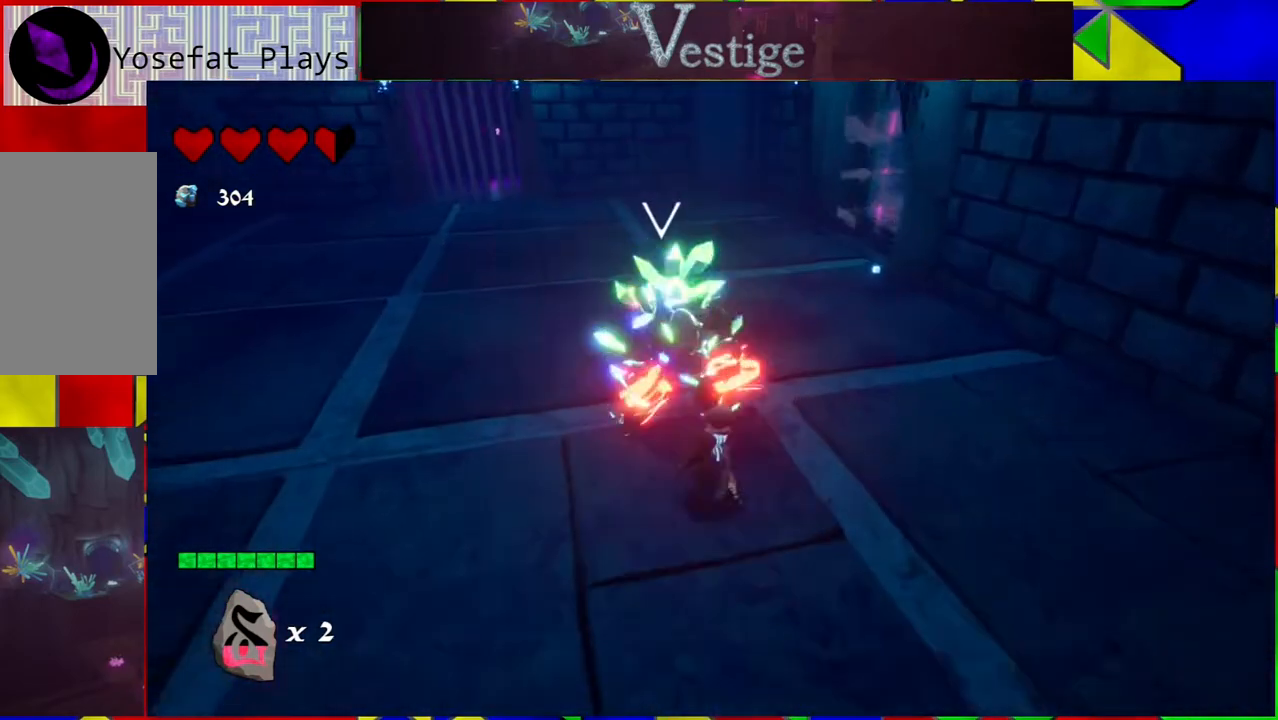
{"buttons": ["Y"], "left_stick": "up-left", "right_stick": "center", "events": [[17, "Y", "down"], [83, "Y", "up"], [133, "Y", "down"], [250, "Y", "up"], [300, "Y", "down"], [300, "left_stick", "up-left"], [367, "Y", "up"], [433, "Y", "down"]]}
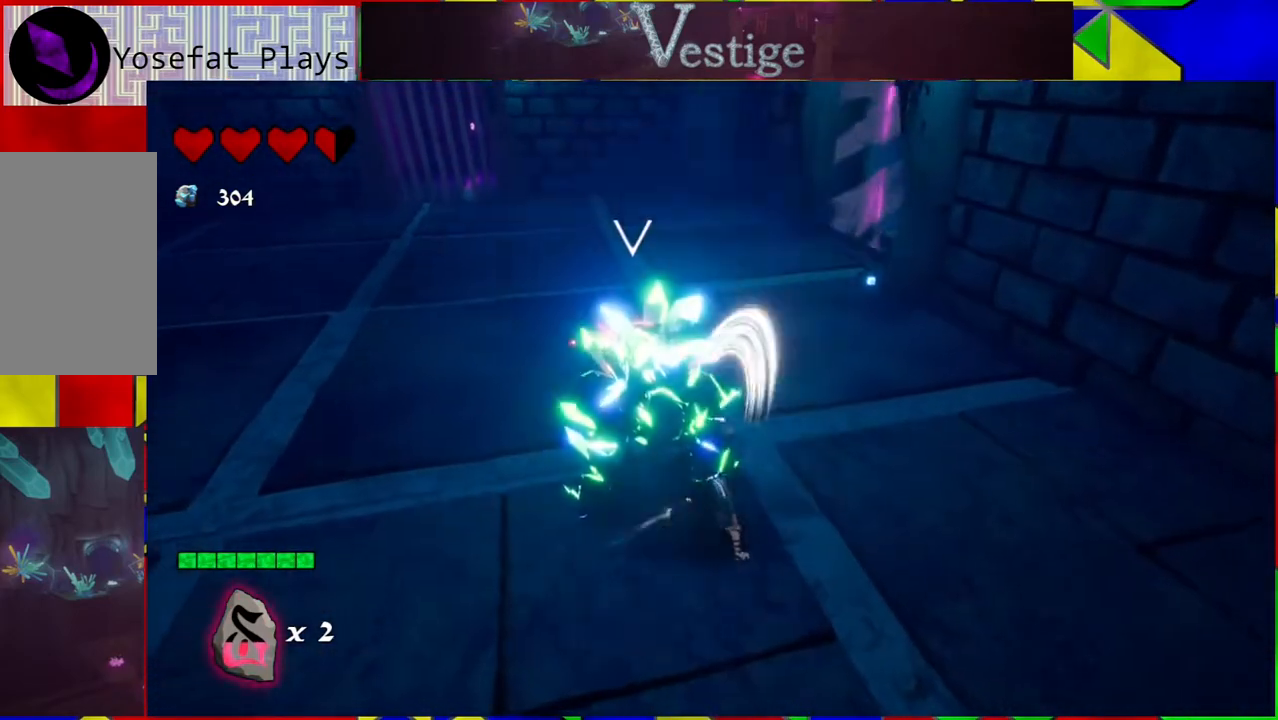
{"buttons": [], "left_stick": "up-left", "right_stick": "center", "events": [[33, "Y", "up"], [100, "Y", "down"], [200, "Y", "up"], [250, "Y", "down"], [333, "Y", "up"], [417, "Y", "down"], [500, "Y", "up"]]}
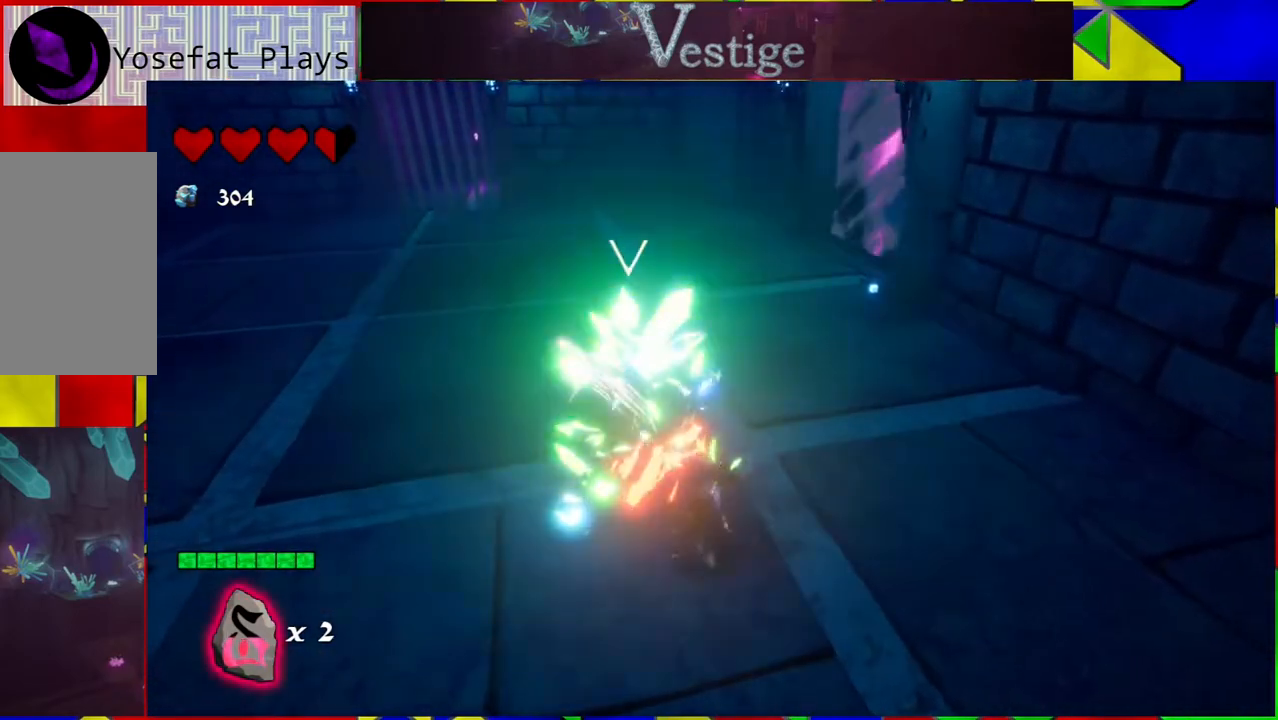
{"buttons": [], "left_stick": "left", "right_stick": "center", "events": [[83, "Y", "down"], [167, "Y", "up"], [233, "Y", "down"], [333, "Y", "up"], [400, "Y", "down"], [467, "Y", "up"], [467, "left_stick", "left"]]}
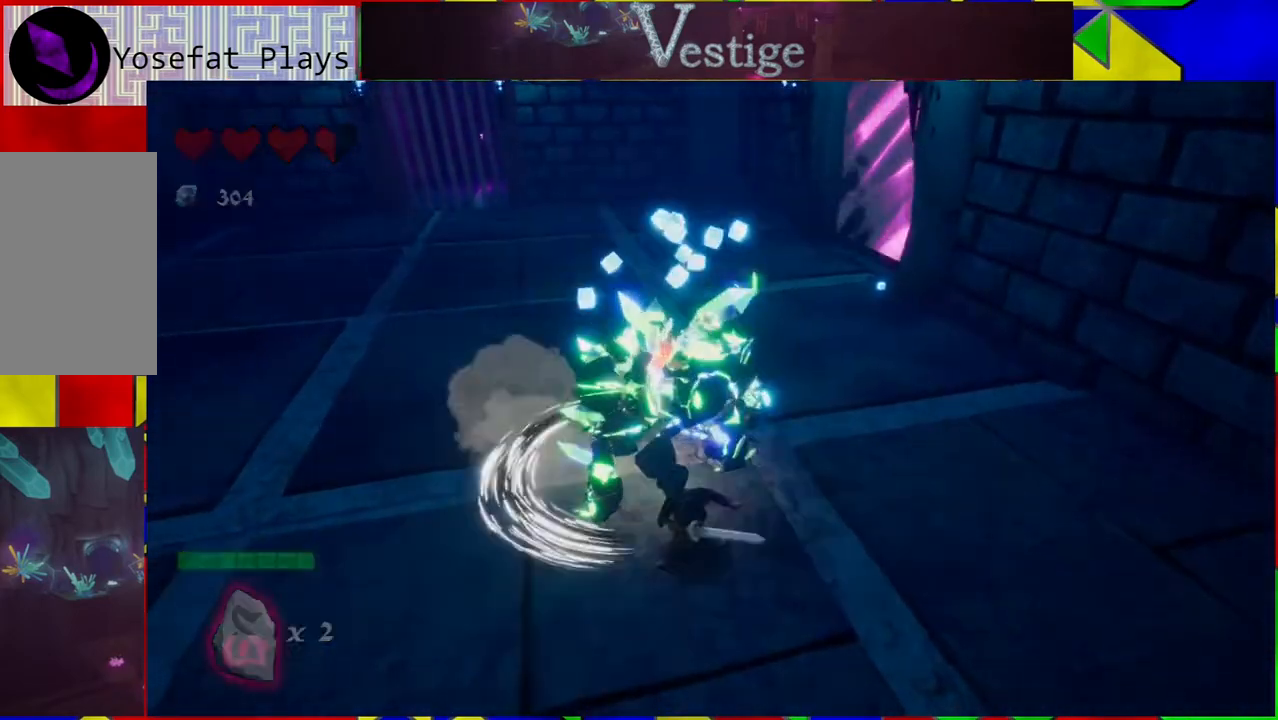
{"buttons": [], "left_stick": "center", "right_stick": "center", "events": [[483, "left_stick", "center"]]}